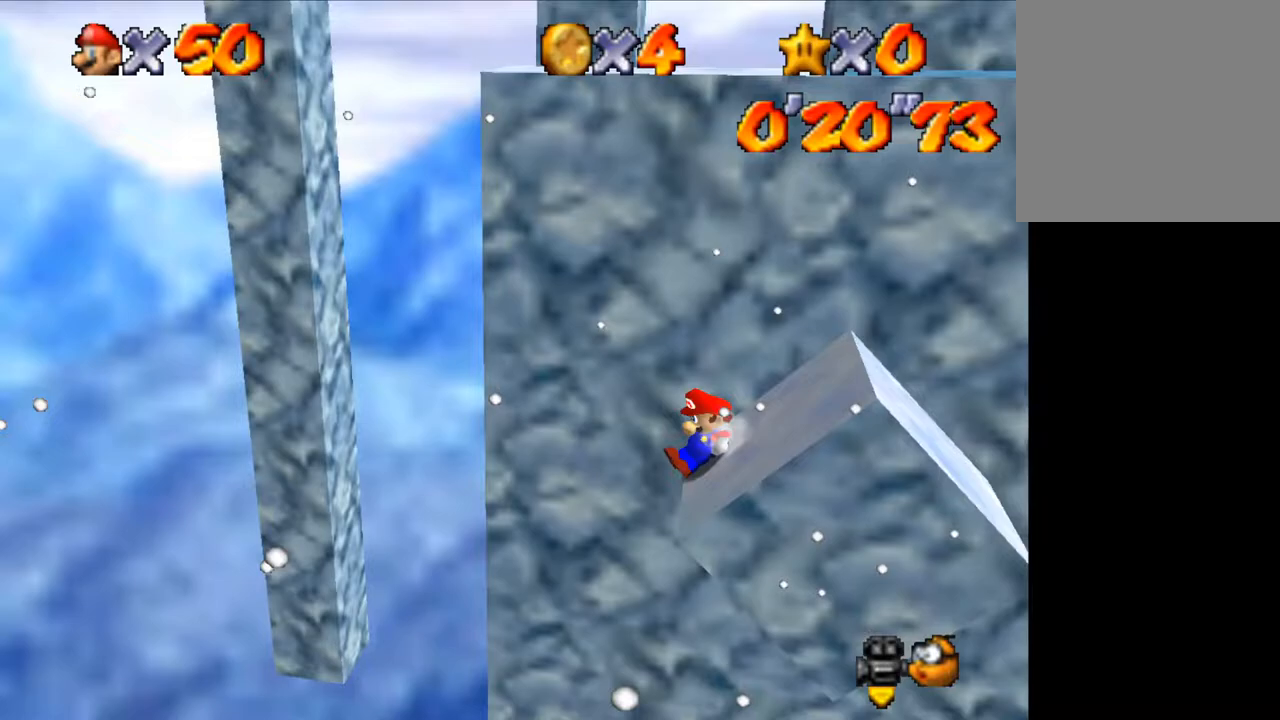
Gameplay with keyboard; each line is a JSON object with the keys held at the frame after it. "events" lists presses ("down") and releases ("up") of "a", "c", "ctrl", "d", "down", "left", "return", "right", "s", "shift", "up", "v", "w" and "z" between this image and that frame as [ms after this image, input, new state], when the widget could be followed in between. No other keys are recorded. Mouse input is not recorded.
{"keys": ["v"], "events": [[67, "up", "up"], [167, "shift", "down"], [367, "shift", "up"], [400, "right", "up"], [433, "v", "down"]]}
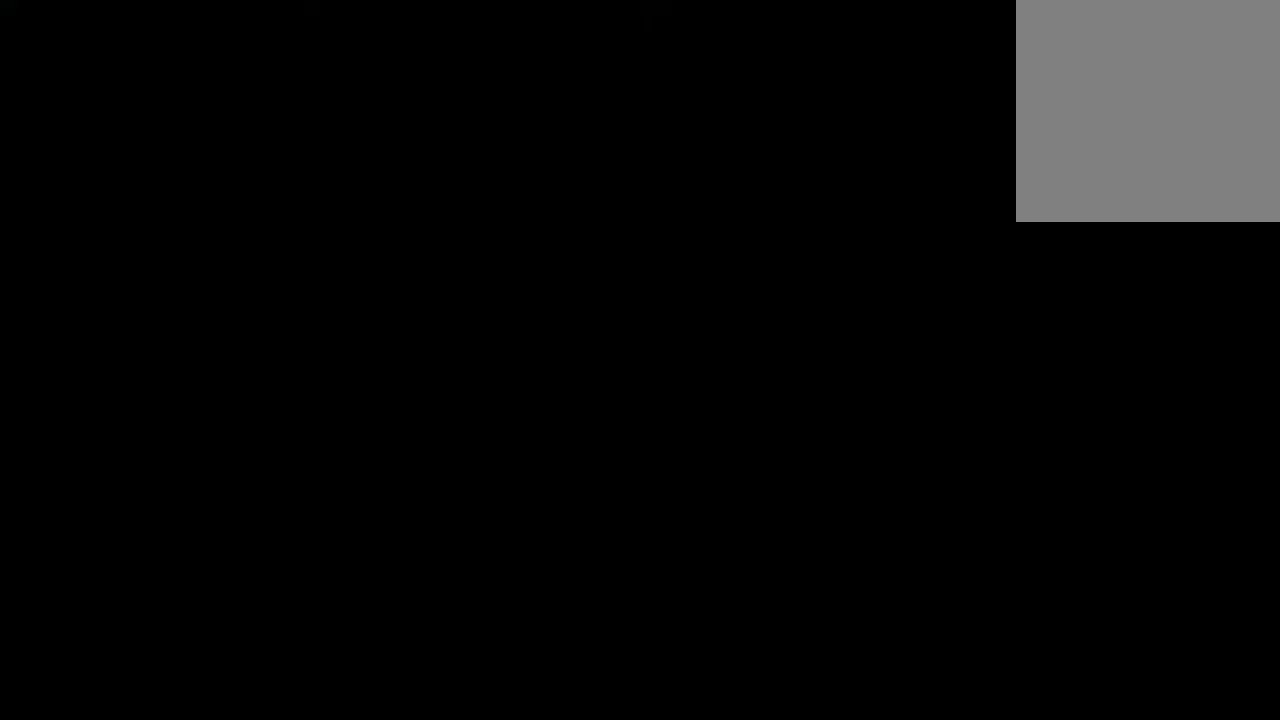
{"keys": ["a", "up"], "events": [[33, "v", "up"], [467, "a", "down"], [500, "up", "down"]]}
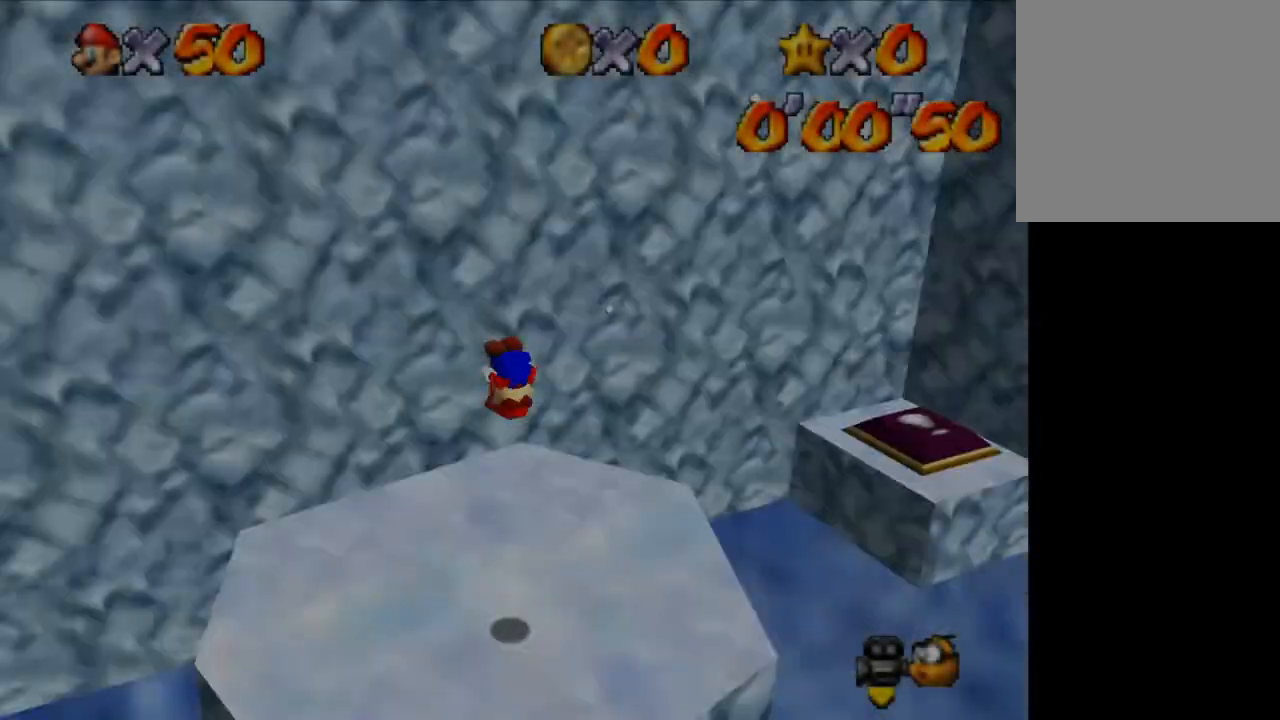
{"keys": ["left"], "events": [[67, "a", "up"], [133, "left", "down"], [233, "a", "down"], [300, "up", "up"], [333, "a", "up"]]}
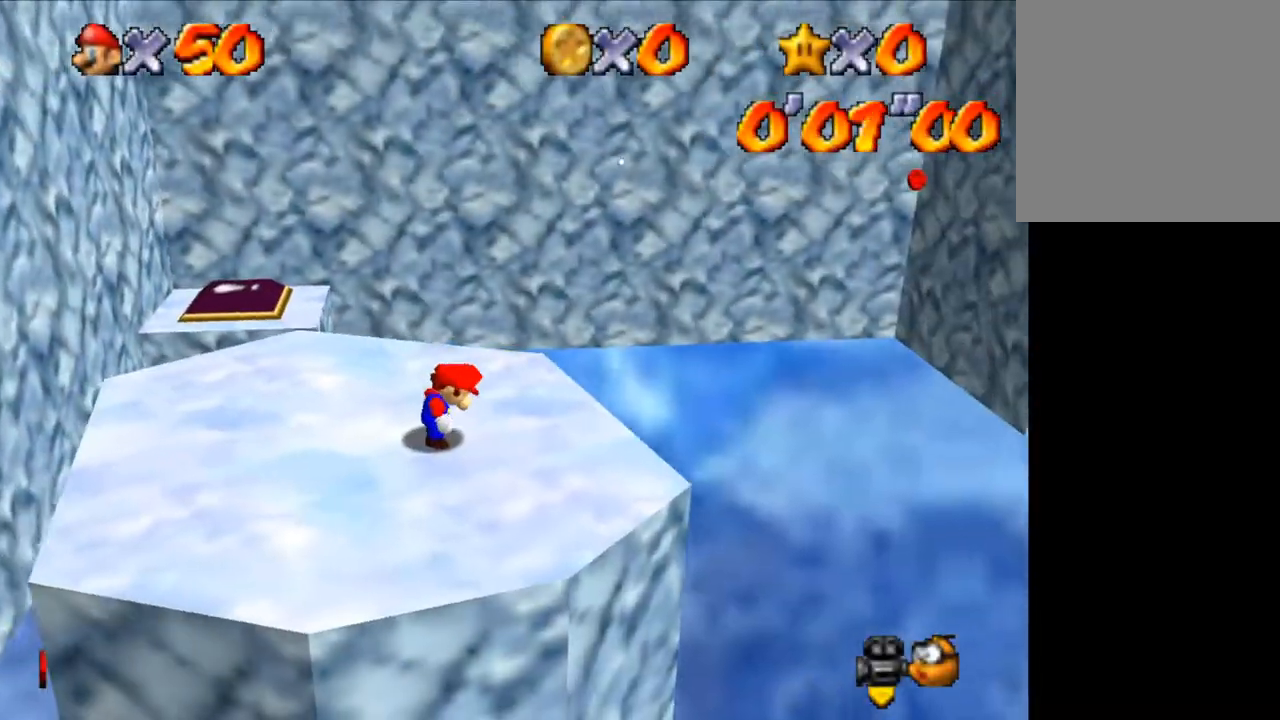
{"keys": ["left"], "events": [[433, "shift", "down"], [500, "shift", "up"]]}
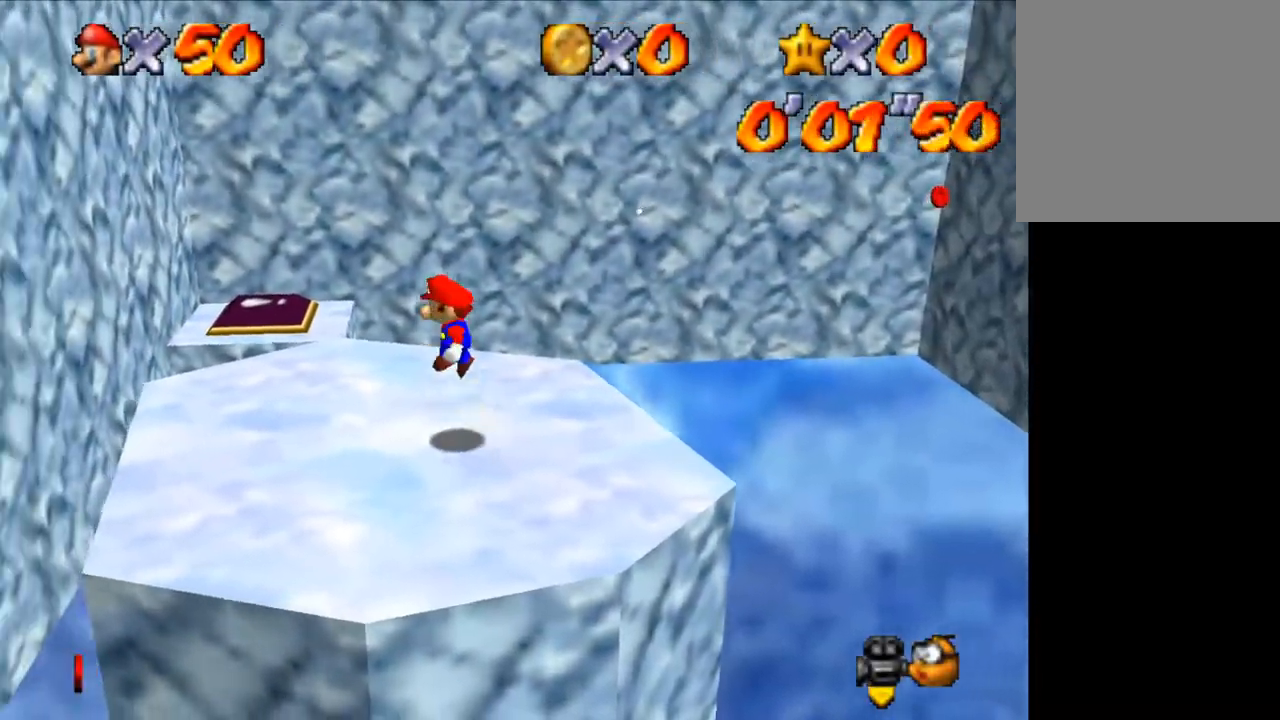
{"keys": ["left", "shift"], "events": [[467, "shift", "down"]]}
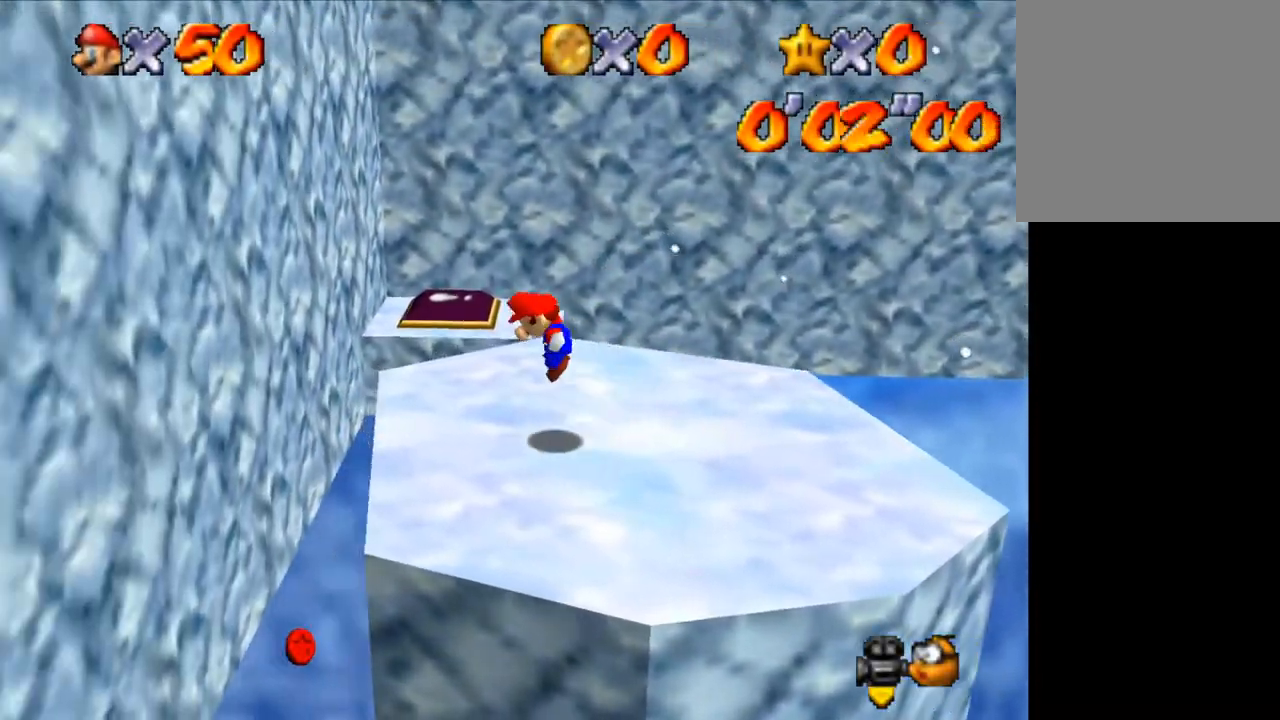
{"keys": ["up"], "events": [[67, "shift", "up"], [67, "up", "down"], [333, "left", "up"], [333, "up", "up"], [467, "up", "down"]]}
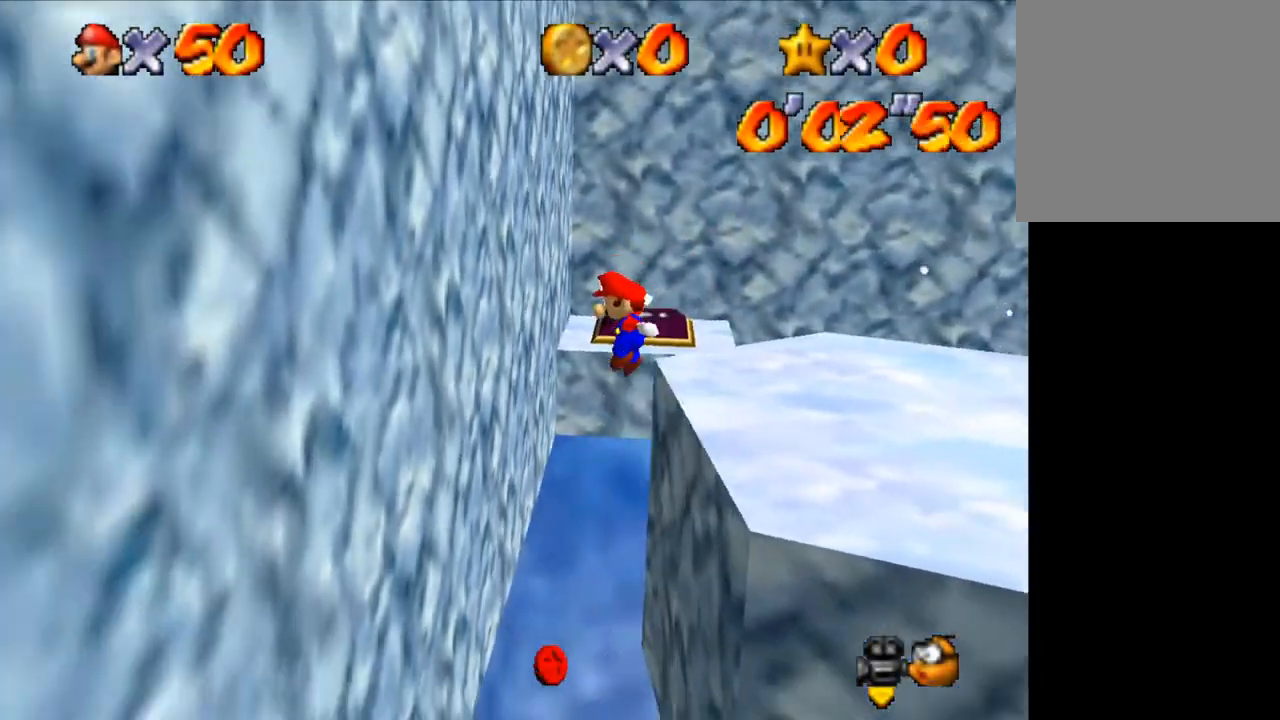
{"keys": ["down", "left", "shift"], "events": [[167, "left", "down"], [200, "up", "up"], [367, "shift", "down"], [433, "down", "down"]]}
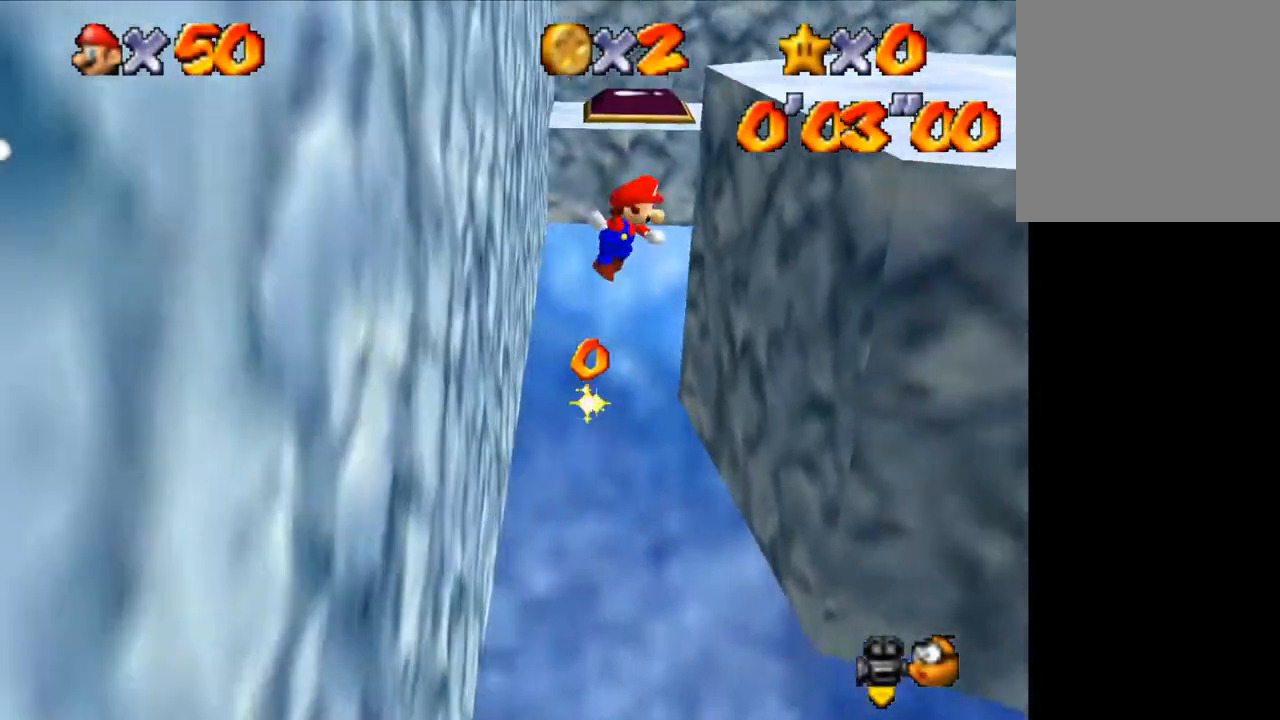
{"keys": ["right", "up"], "events": [[33, "down", "up"], [133, "right", "down"], [167, "left", "up"], [467, "shift", "up"], [467, "up", "down"]]}
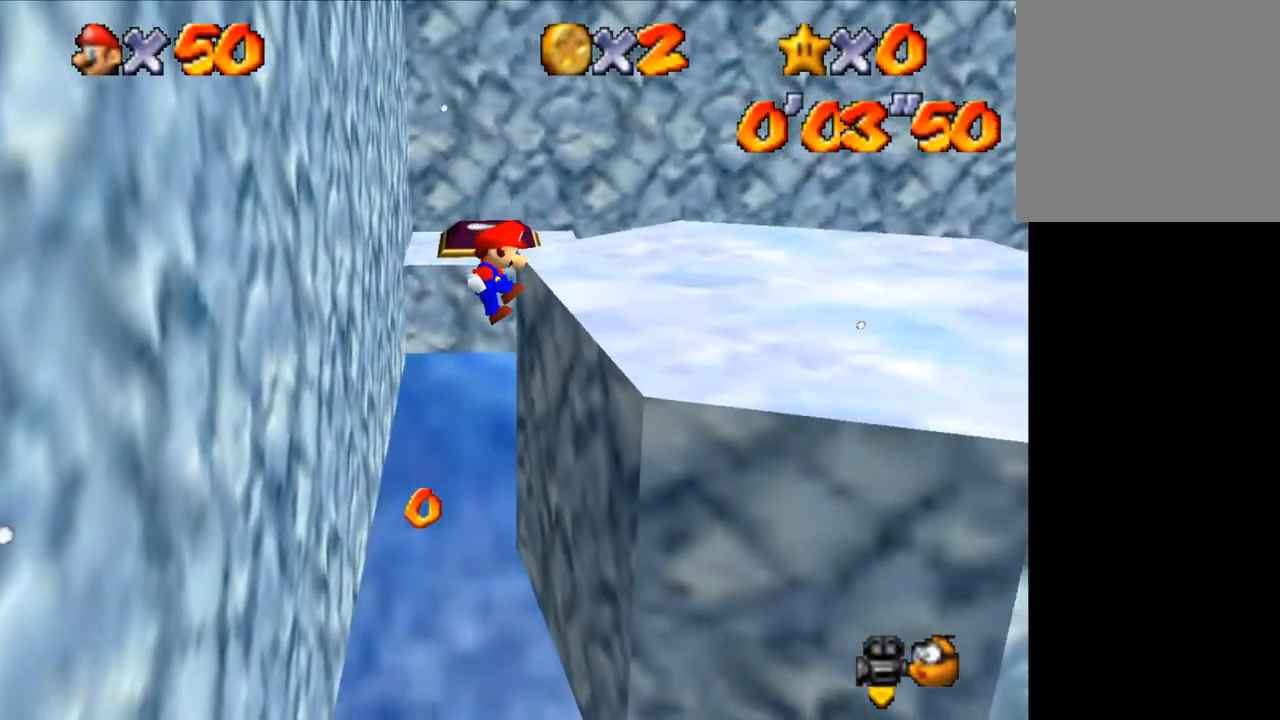
{"keys": ["right", "up"], "events": [[200, "shift", "down"], [300, "shift", "up"]]}
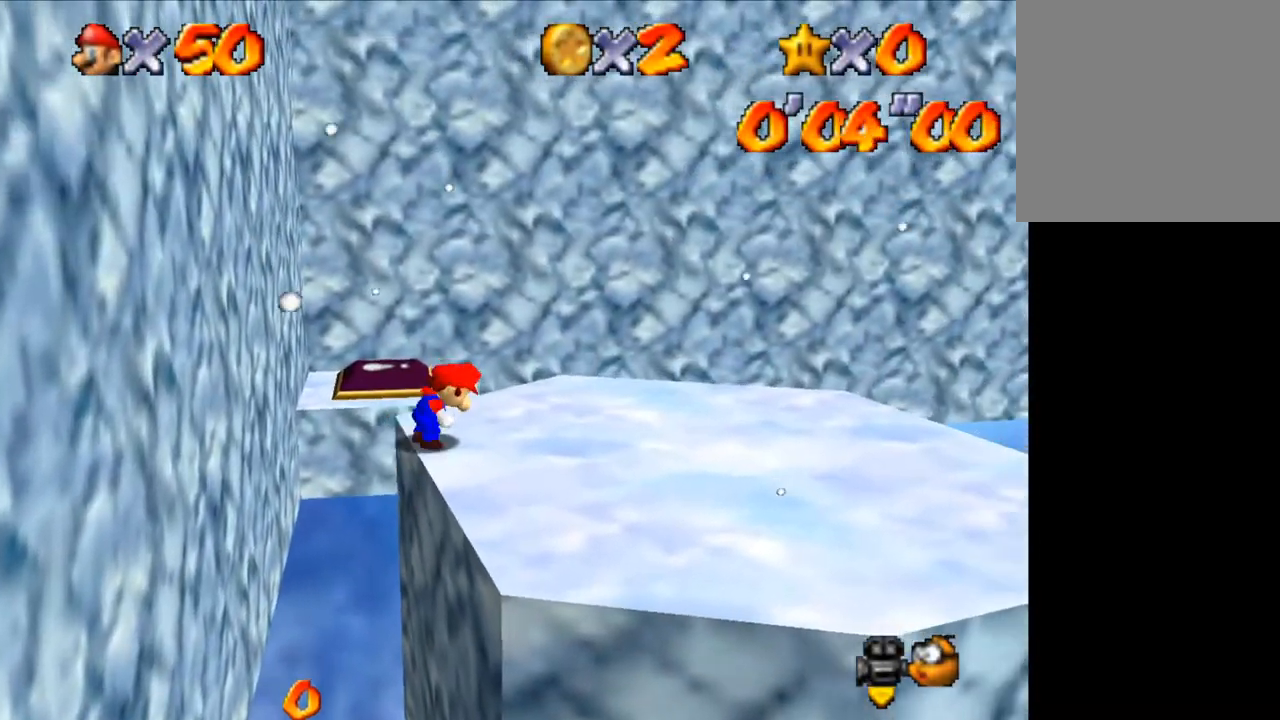
{"keys": ["right", "up"], "events": [[300, "ctrl", "down"], [300, "shift", "down"], [400, "ctrl", "up"], [400, "shift", "up"]]}
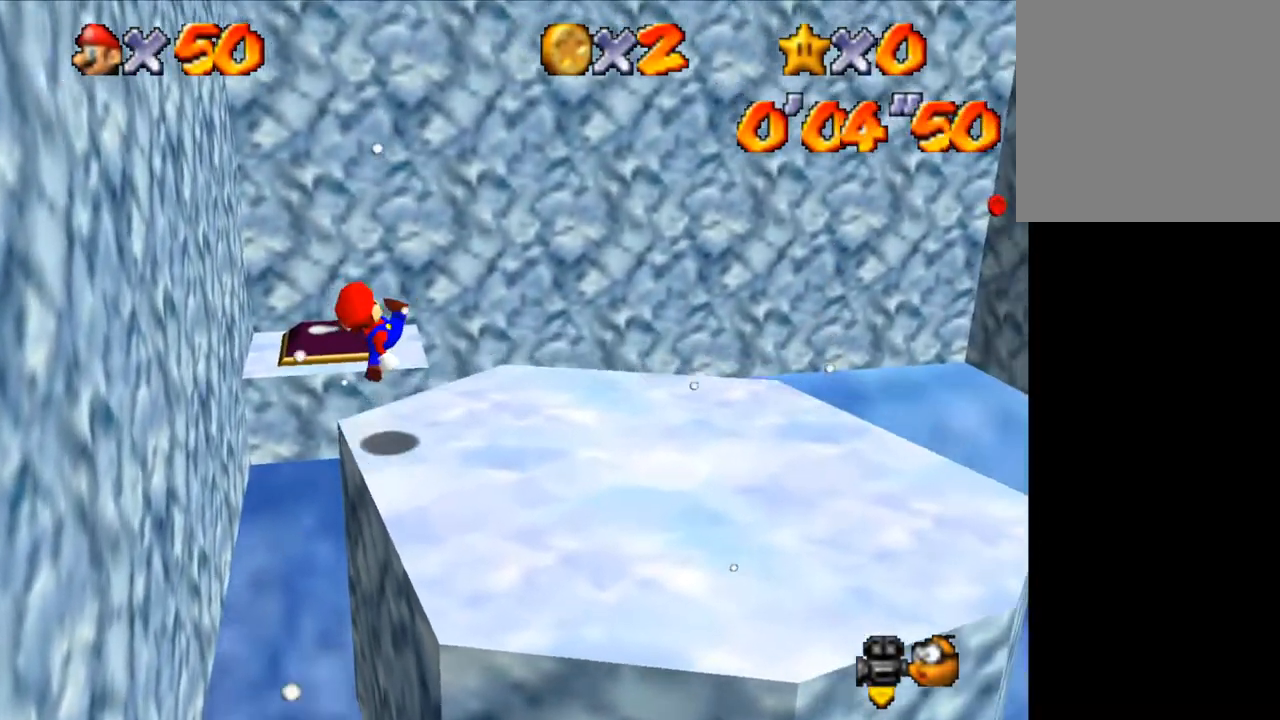
{"keys": ["up", "z"], "events": [[267, "right", "up"], [500, "z", "down"]]}
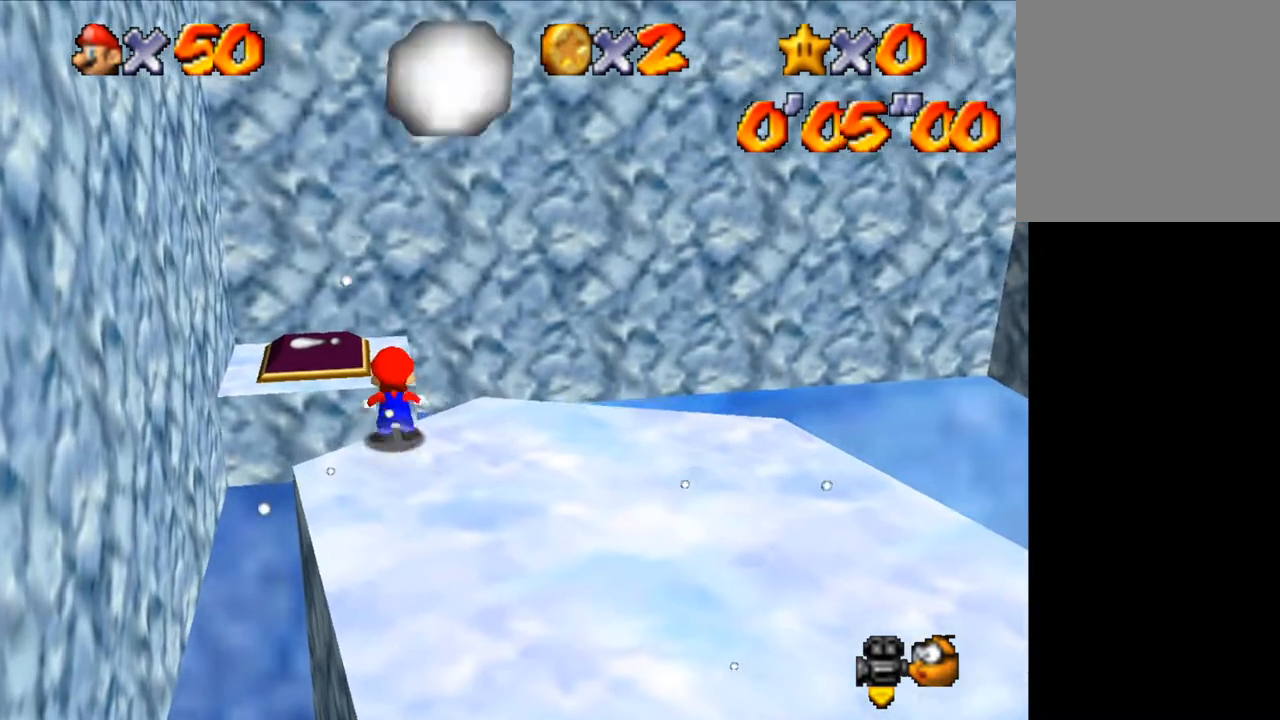
{"keys": ["left"], "events": [[67, "shift", "down"], [100, "z", "up"], [133, "left", "down"], [133, "shift", "up"], [433, "up", "up"]]}
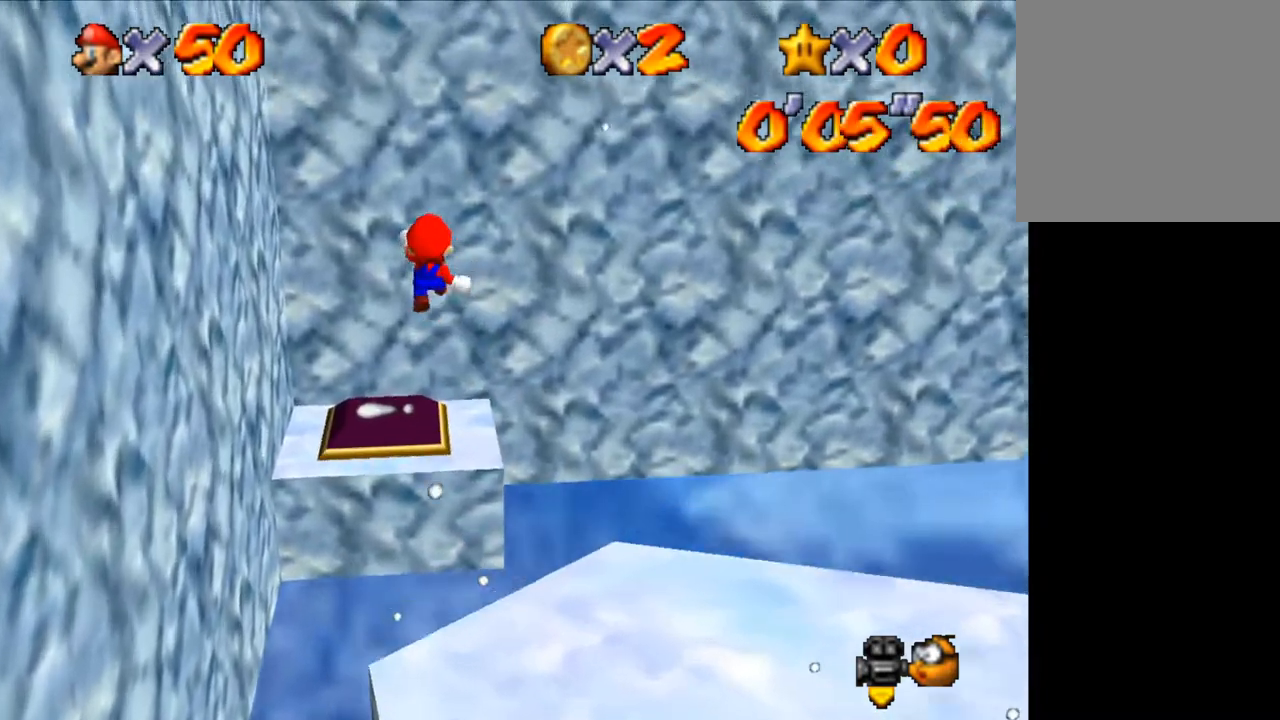
{"keys": ["down", "left"], "events": [[300, "down", "down"]]}
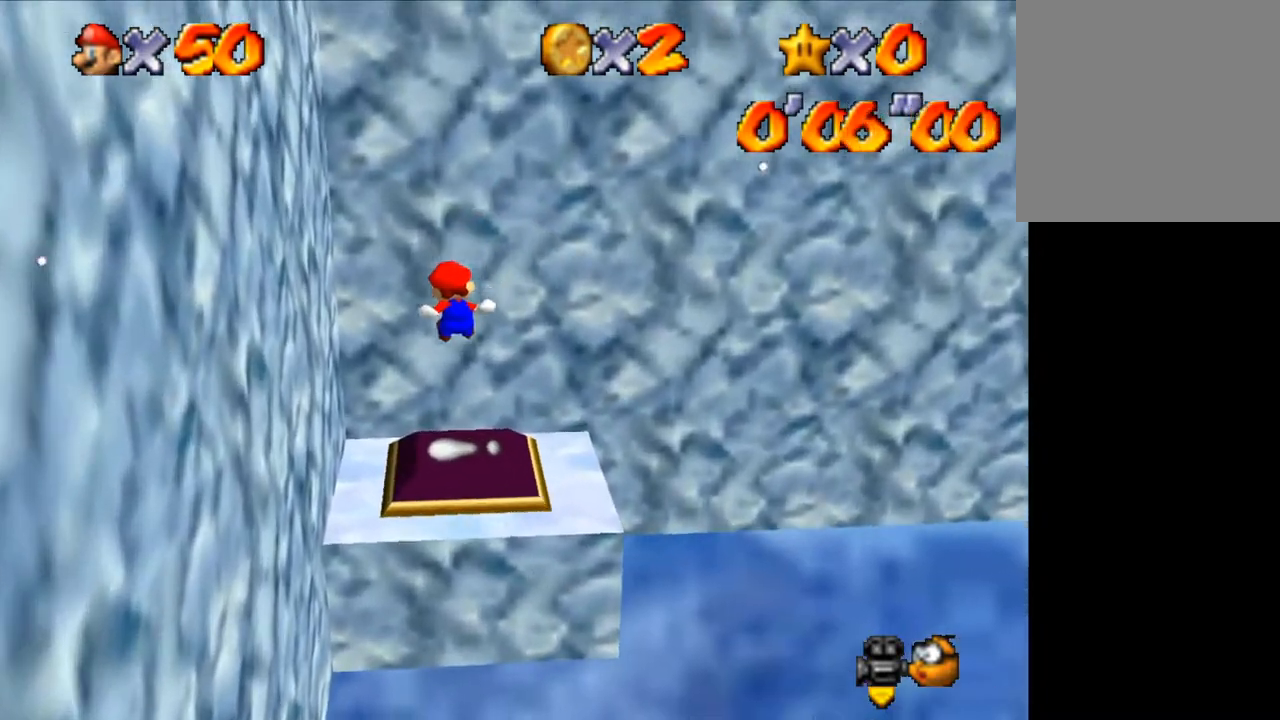
{"keys": [], "events": [[267, "down", "up"], [333, "left", "up"]]}
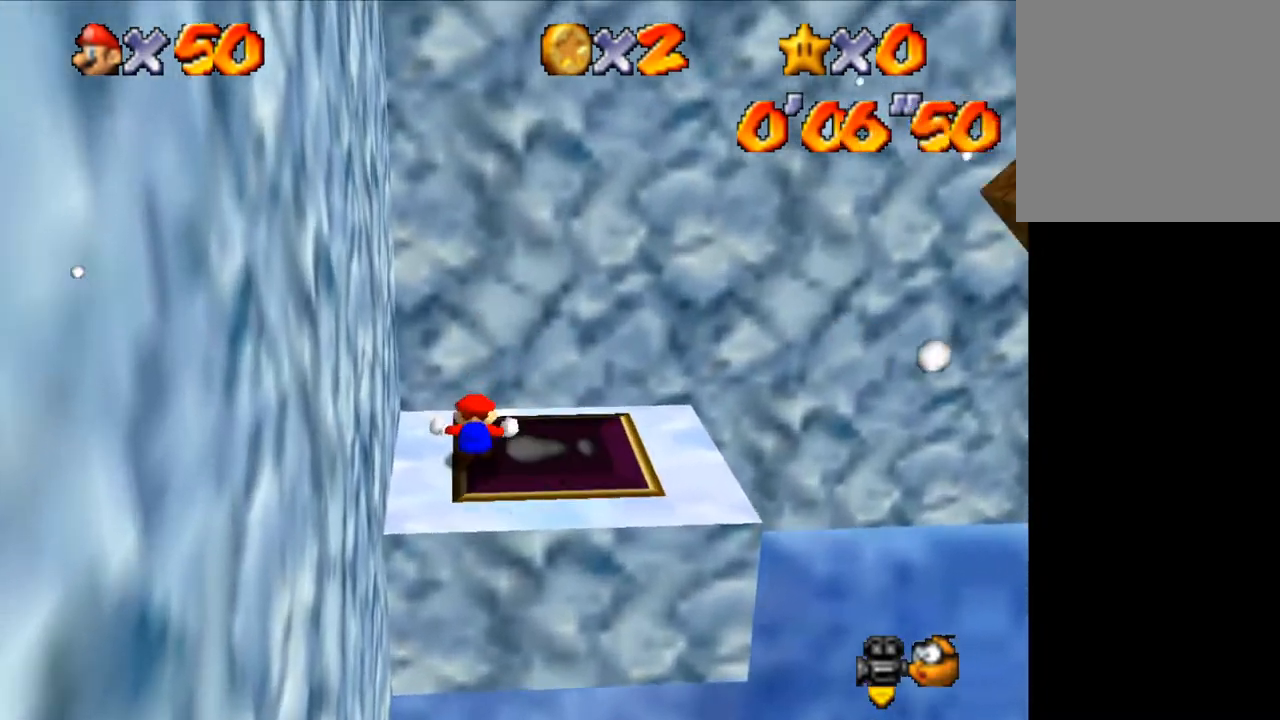
{"keys": [], "events": [[67, "up", "down"], [100, "up", "up"]]}
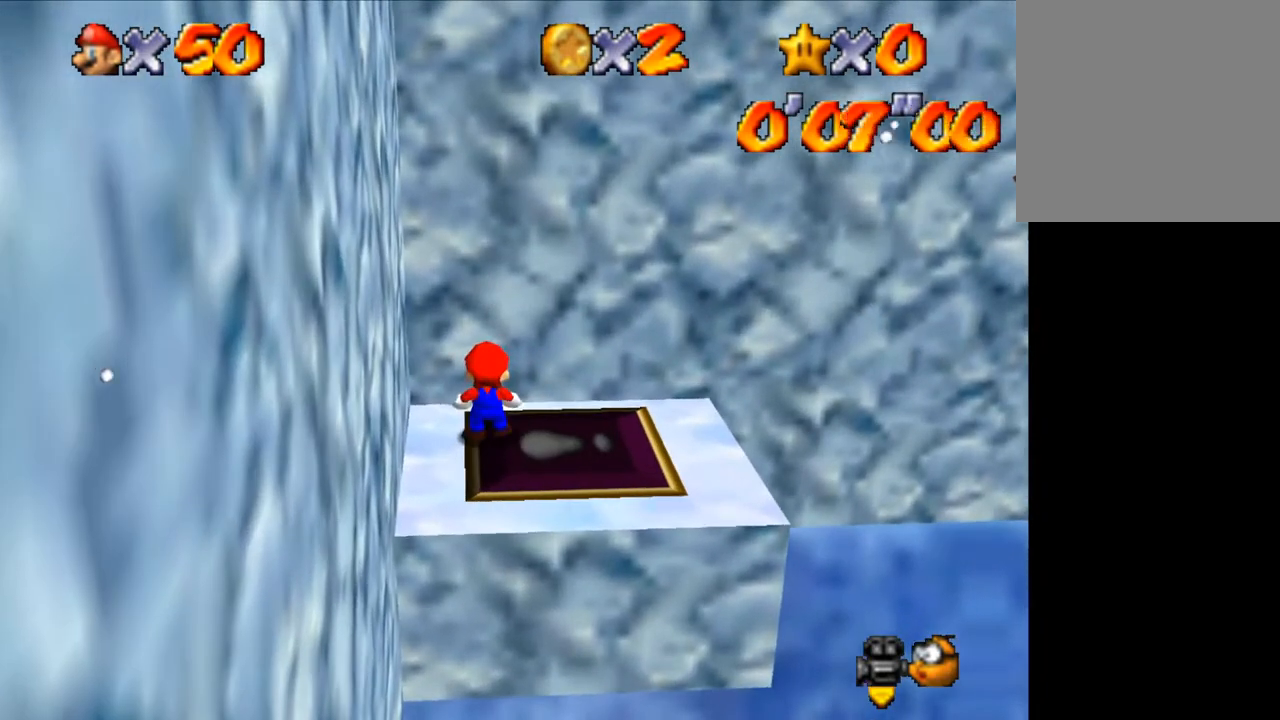
{"keys": ["right"], "events": [[67, "right", "down"], [267, "ctrl", "down"], [267, "shift", "down"], [367, "ctrl", "up"], [367, "shift", "up"]]}
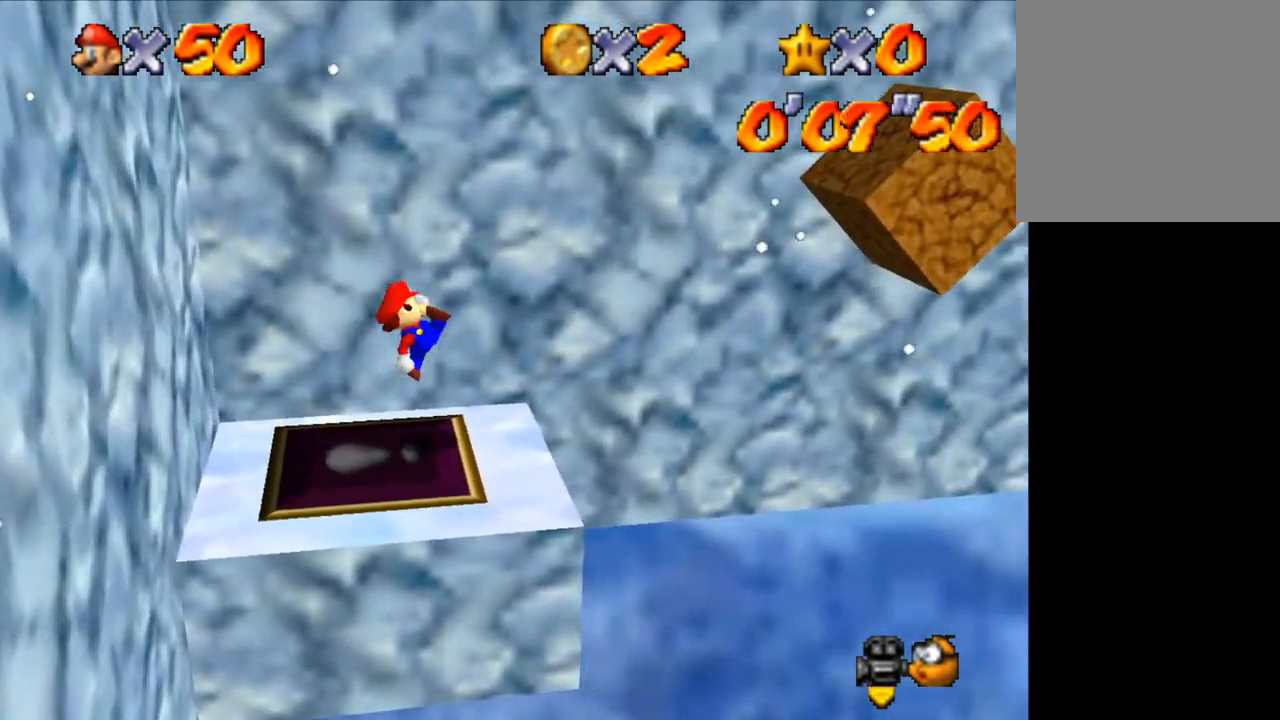
{"keys": ["right", "shift"], "events": [[167, "shift", "down"]]}
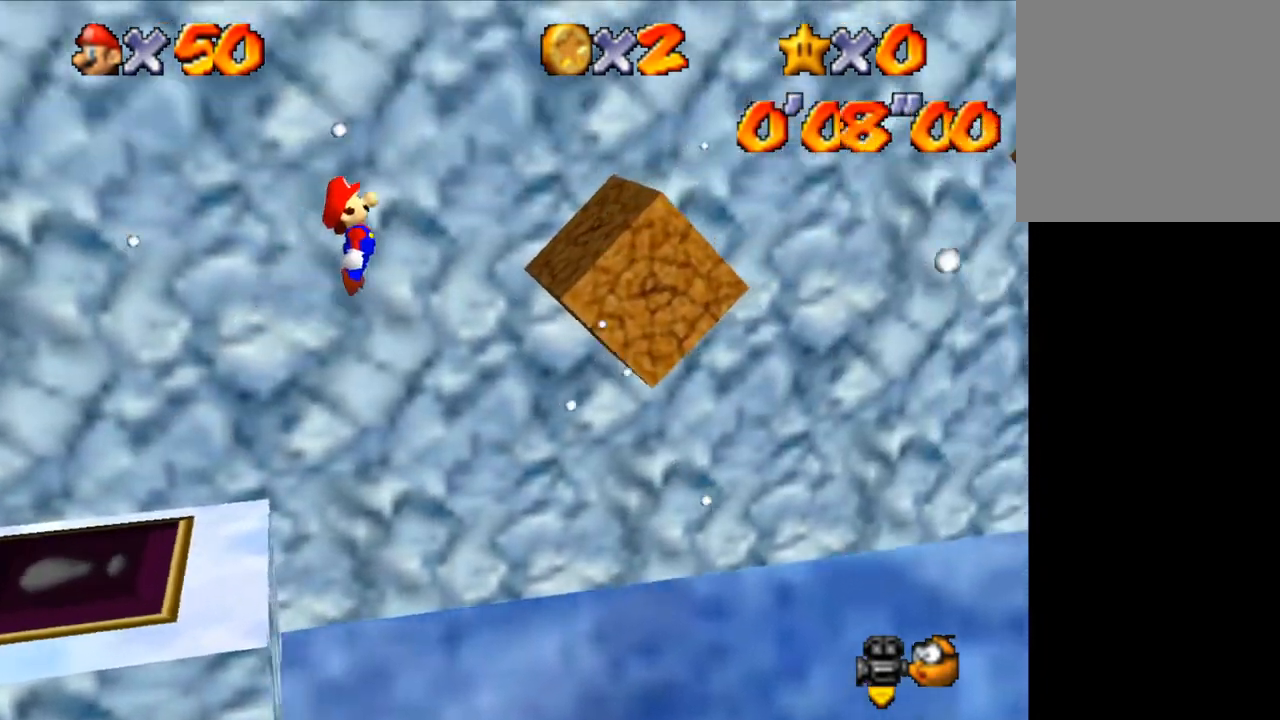
{"keys": ["right", "shift"], "events": [[200, "shift", "up"], [367, "shift", "down"]]}
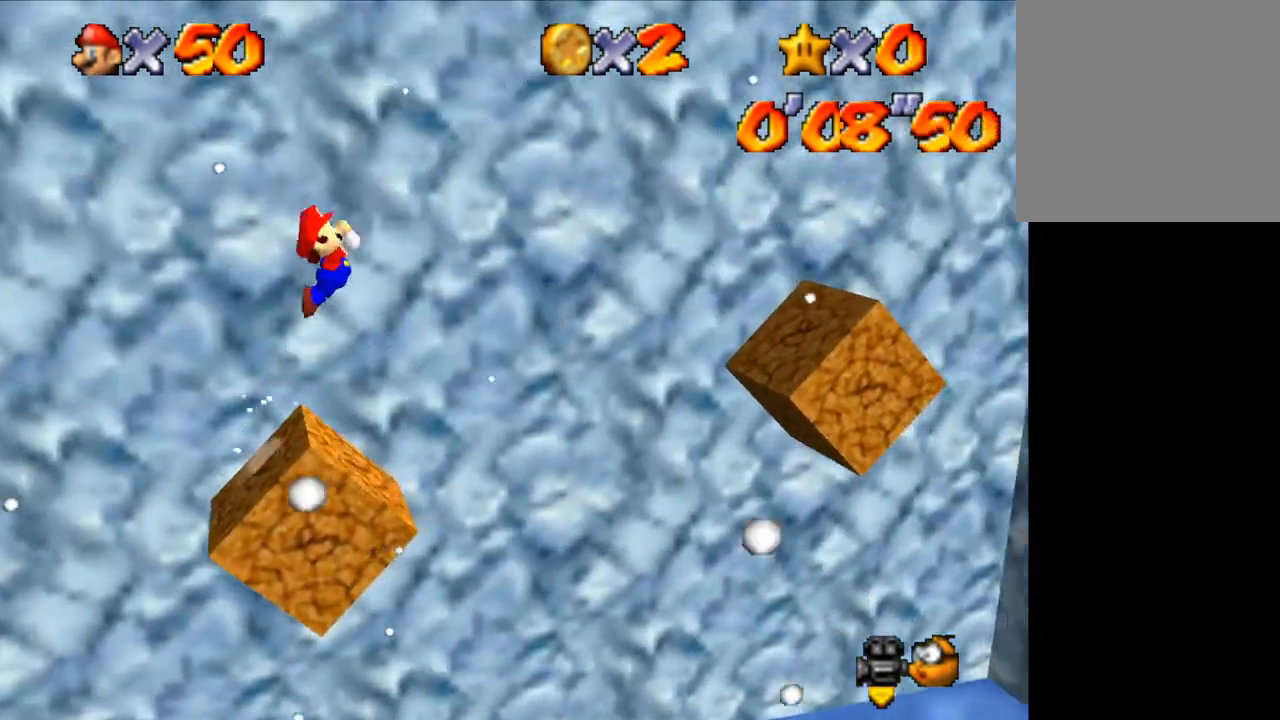
{"keys": [], "events": [[433, "right", "up"], [433, "shift", "up"]]}
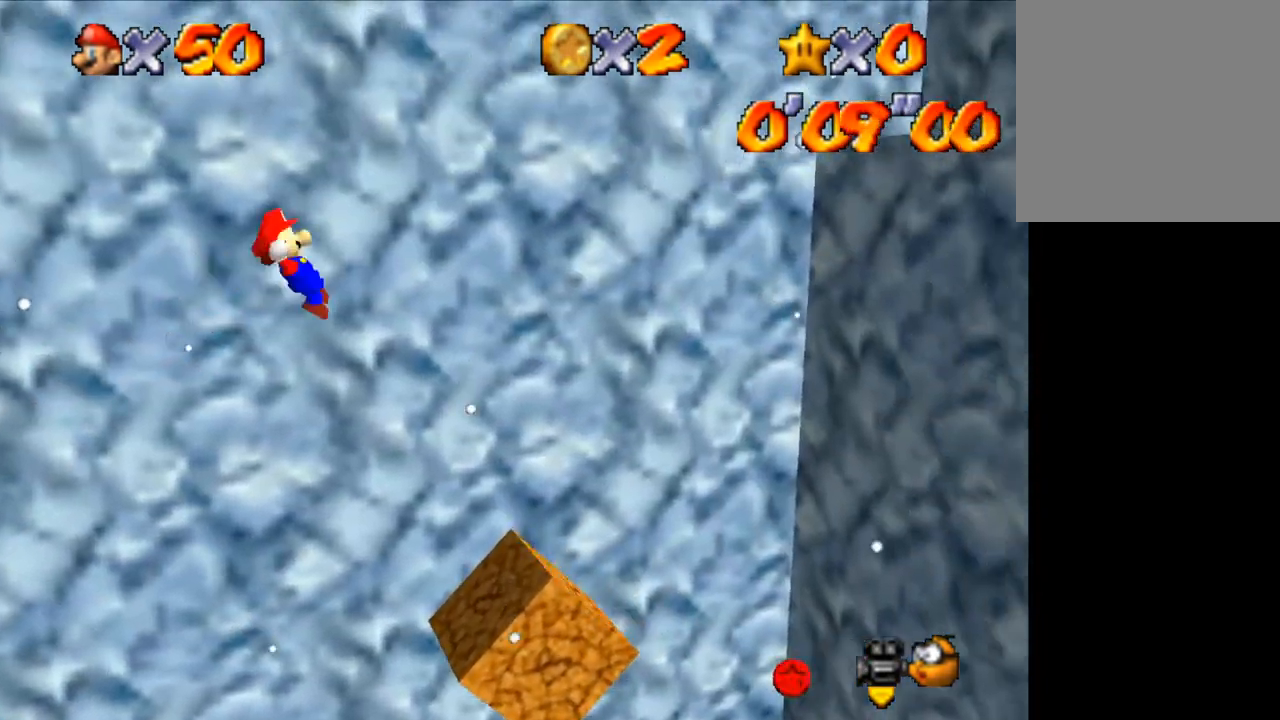
{"keys": ["right"], "events": [[33, "left", "down"], [333, "left", "up"], [500, "right", "down"]]}
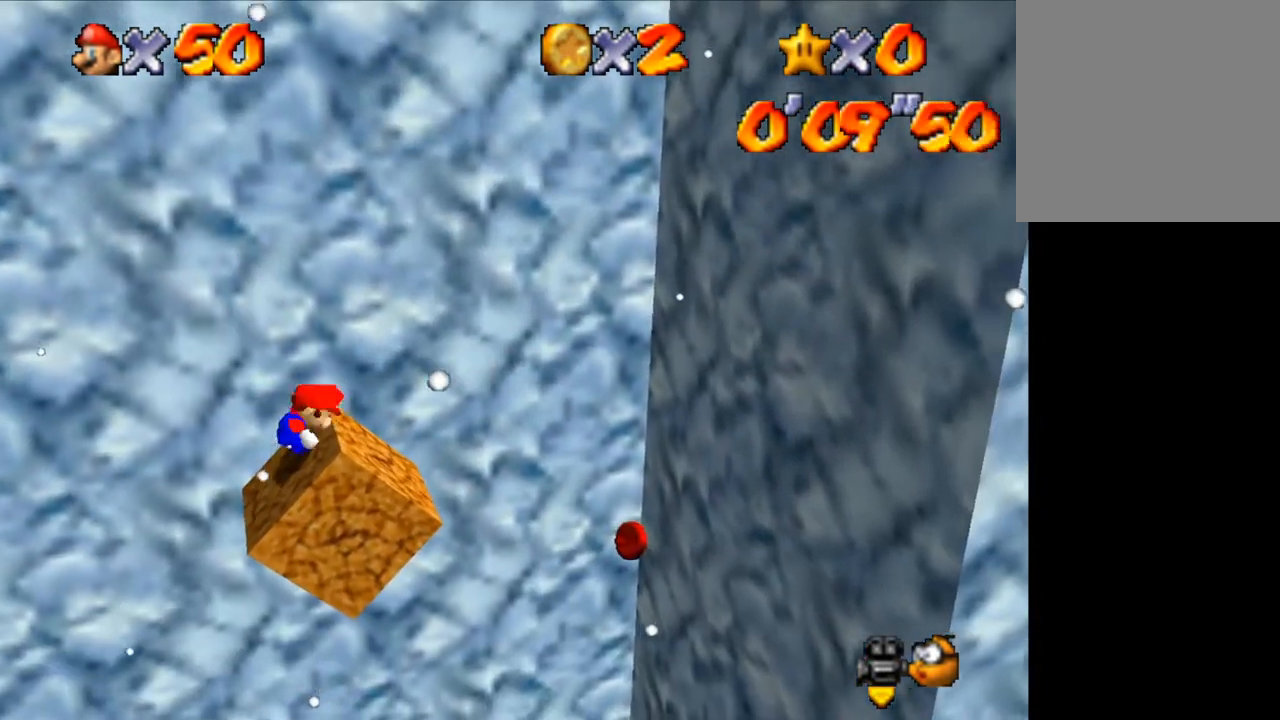
{"keys": ["right"], "events": []}
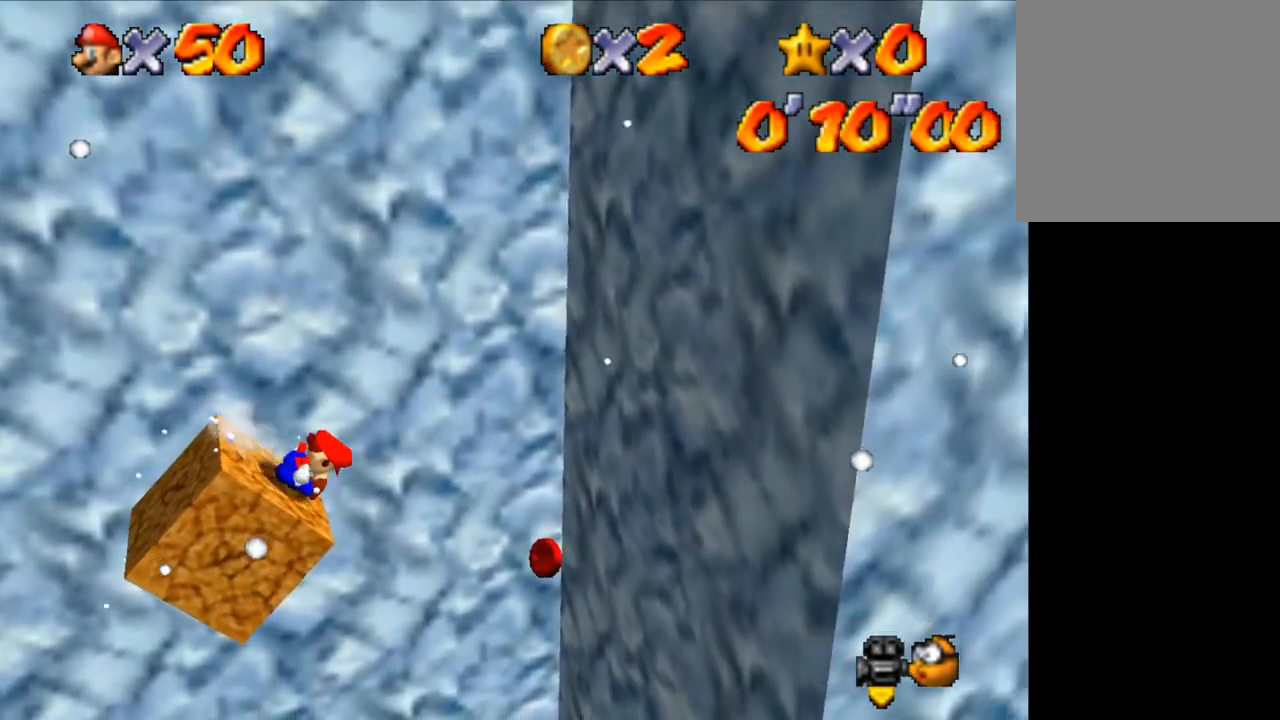
{"keys": ["right"], "events": [[33, "shift", "down"], [67, "right", "up"], [67, "shift", "up"], [367, "right", "down"]]}
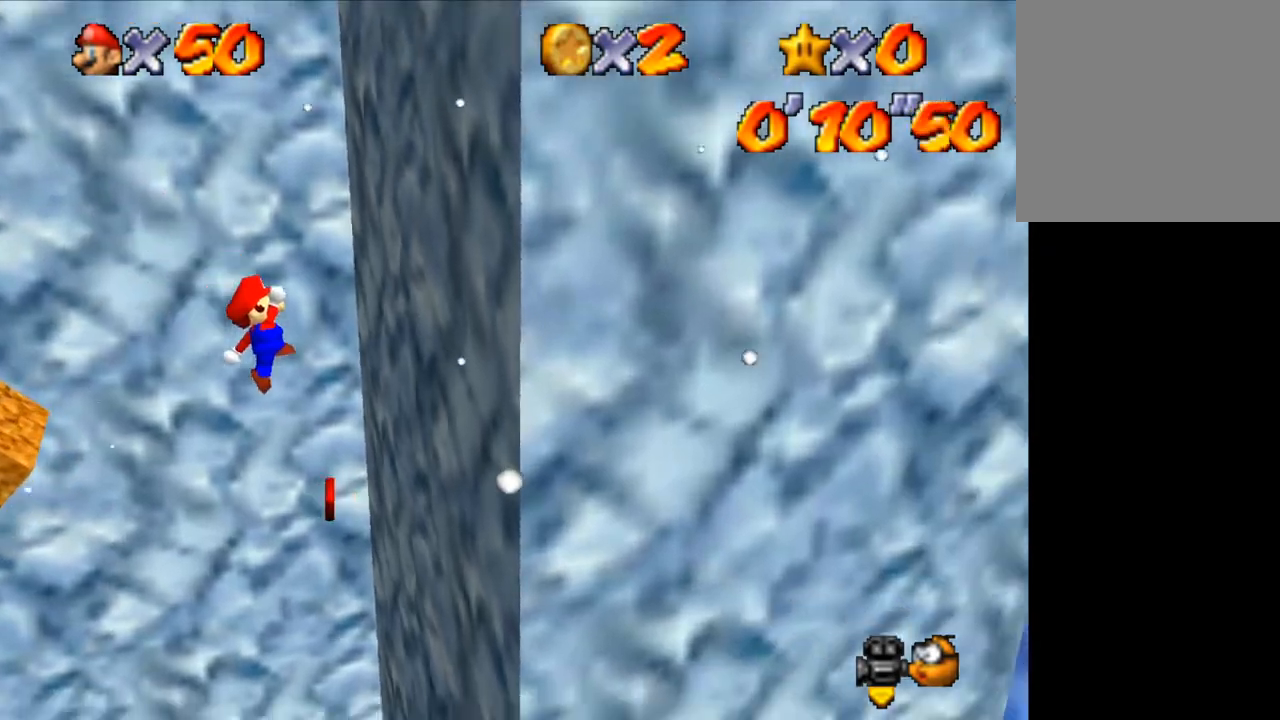
{"keys": ["shift"], "events": [[233, "right", "up"], [233, "shift", "down"]]}
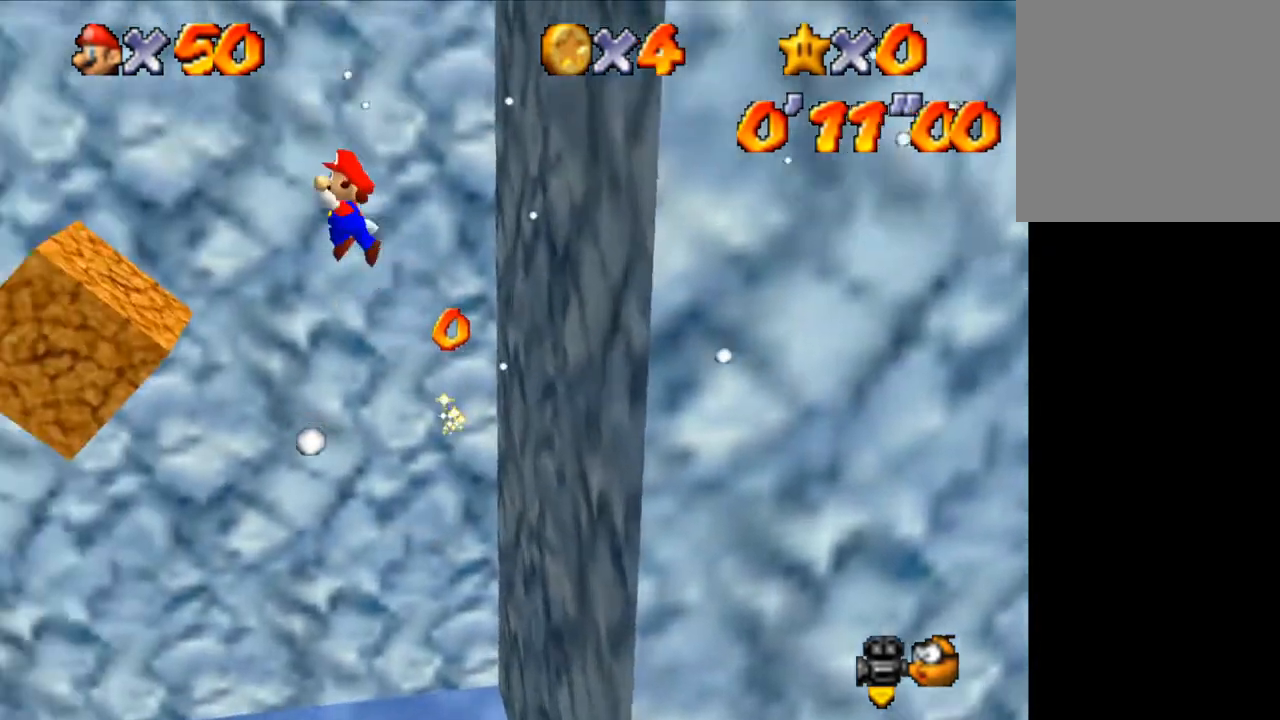
{"keys": ["left"], "events": [[333, "shift", "up"], [467, "left", "down"]]}
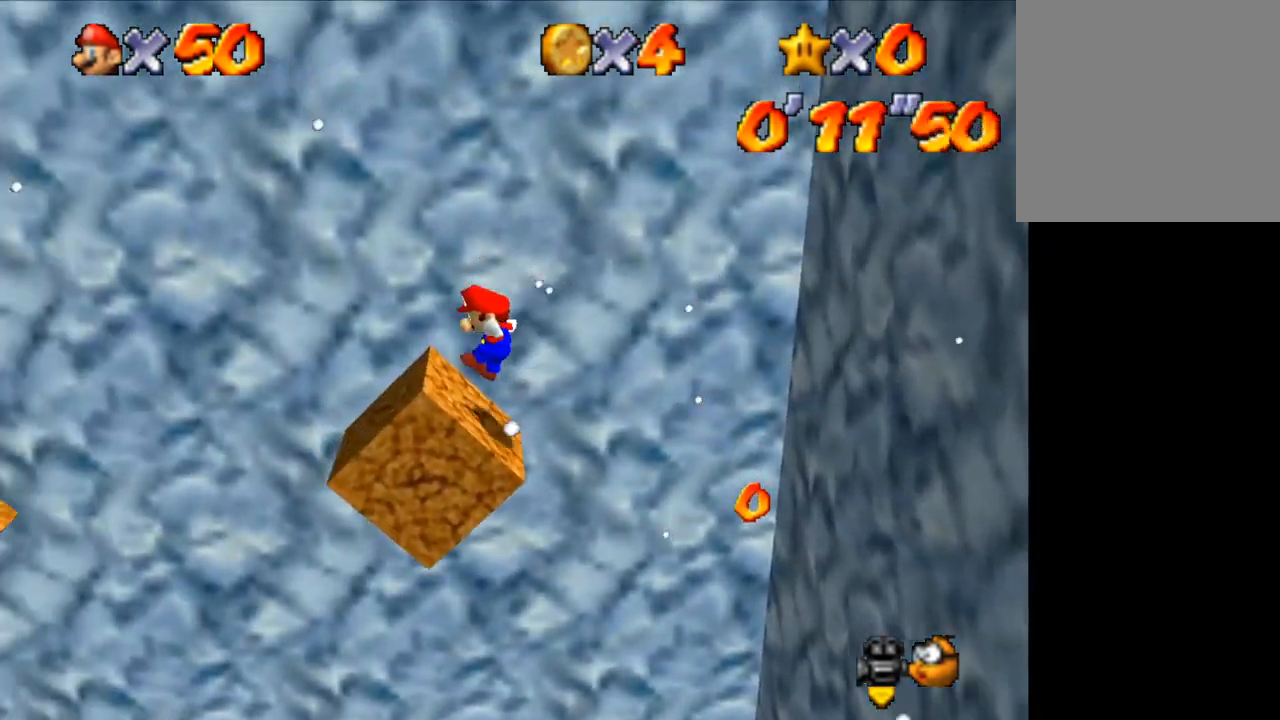
{"keys": ["left", "shift"], "events": [[433, "shift", "down"]]}
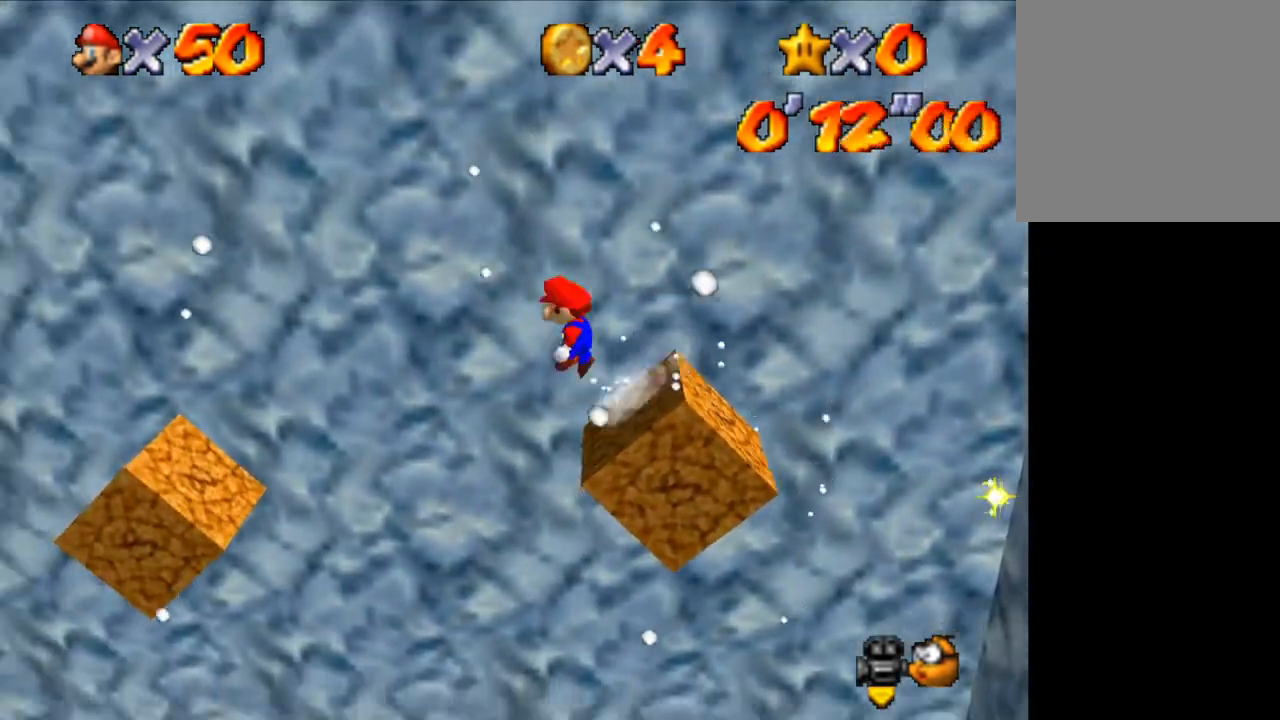
{"keys": ["left", "shift"], "events": []}
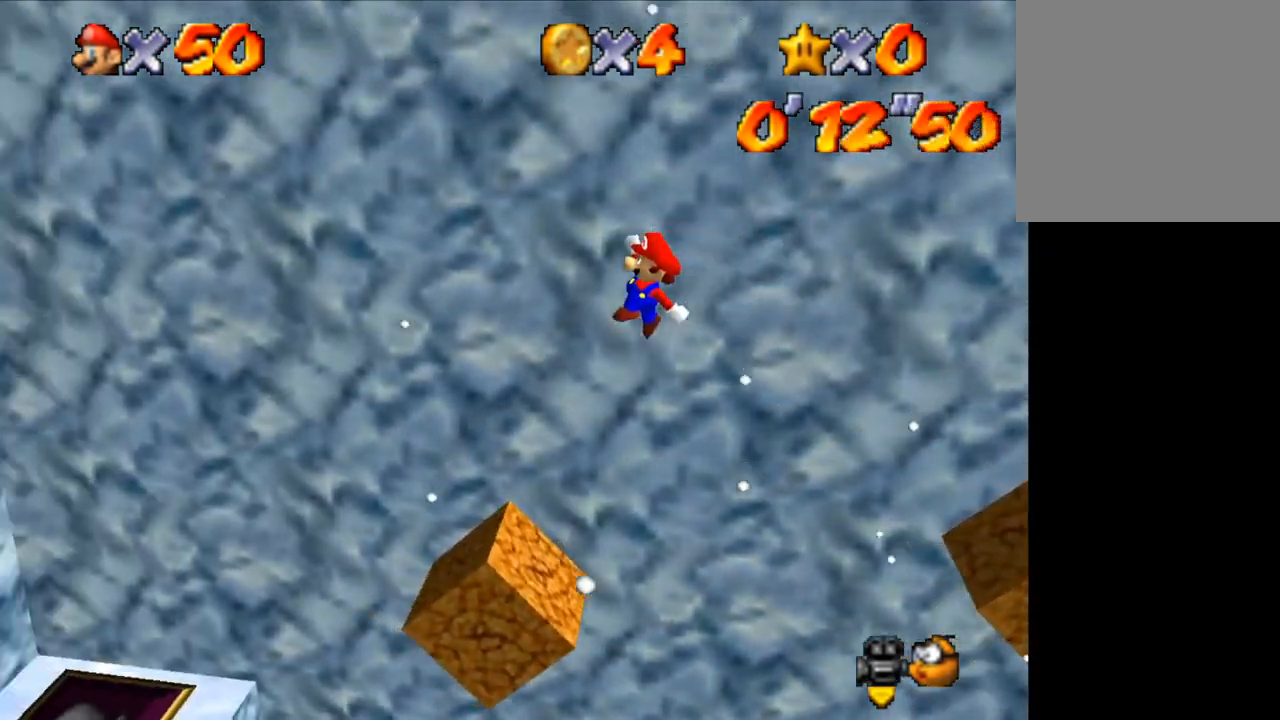
{"keys": [], "events": [[100, "shift", "up"], [133, "left", "up"], [133, "right", "down"], [333, "ctrl", "down"], [367, "right", "up"], [433, "ctrl", "up"]]}
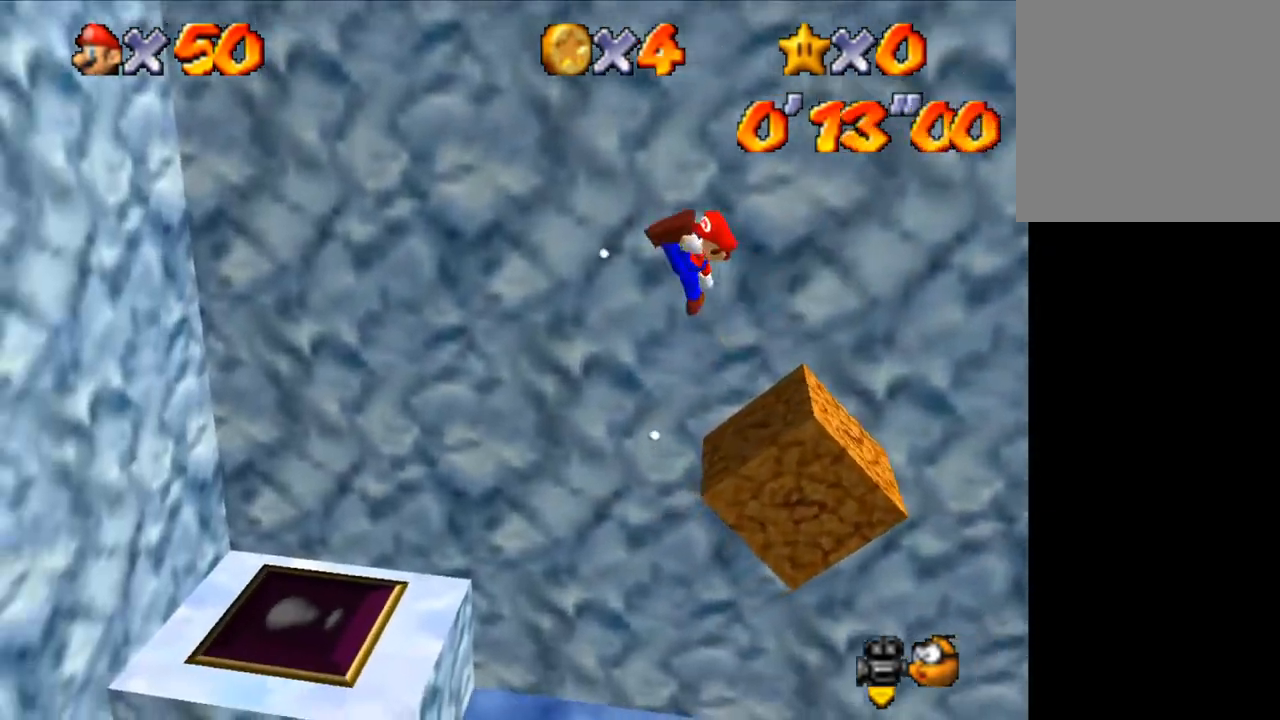
{"keys": ["up"], "events": [[33, "d", "down"], [67, "left", "down"], [67, "up", "down"], [133, "d", "up"], [167, "d", "down"], [267, "d", "up"], [300, "d", "down"], [300, "left", "up"], [400, "d", "up"]]}
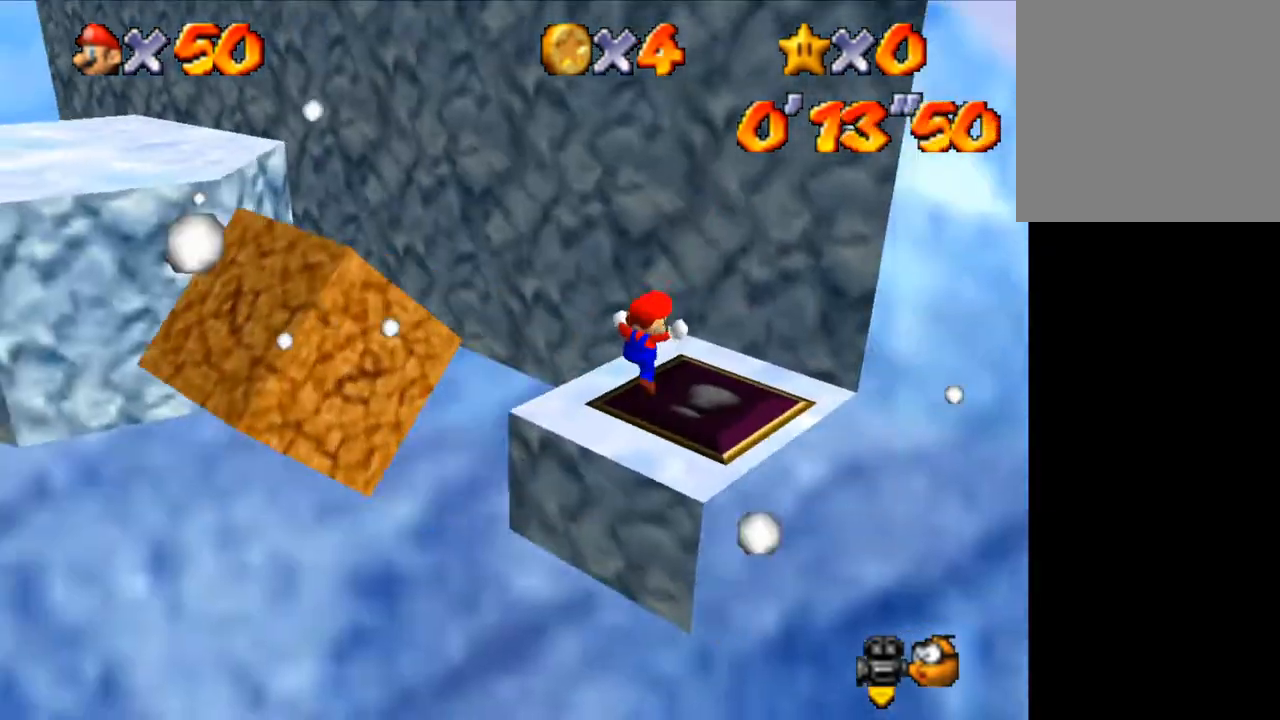
{"keys": ["left"], "events": [[33, "right", "down"], [133, "right", "up"], [133, "up", "up"], [333, "left", "down"]]}